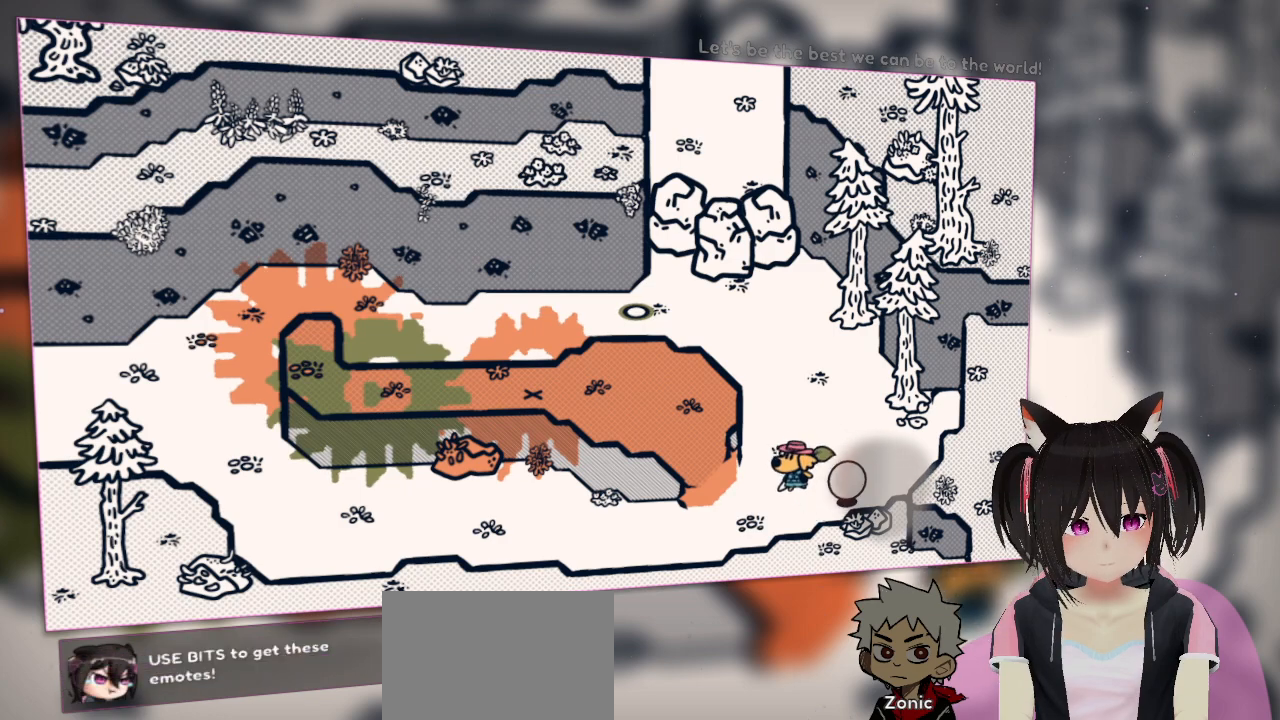
Gameplay with a controller (Nintendo layout); each line is a JSON object with the inputs held at the frame after it. "events" lists button and stick changes between this image and that frame as [ms after this image, input, new state], when the widget could be followed in between. Not read: L1 L2 R1.
{"buttons": [], "left_stick": "right", "right_stick": "center", "events": [[100, "right_stick", "right"], [233, "left_stick", "up-right"], [233, "right_stick", "down-right"], [400, "left_stick", "right"], [467, "right_stick", "center"]]}
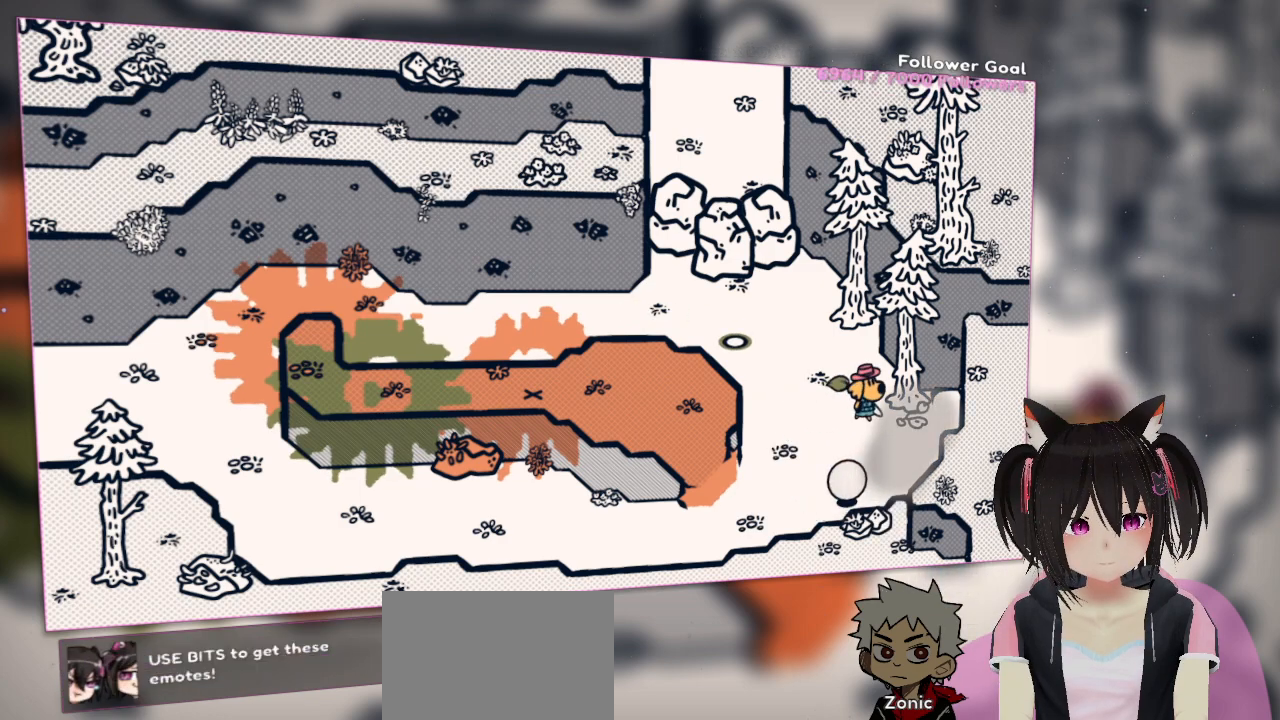
{"buttons": [], "left_stick": "down-left", "right_stick": "center", "events": [[133, "left_stick", "down-right"], [267, "left_stick", "down"], [467, "left_stick", "down-left"]]}
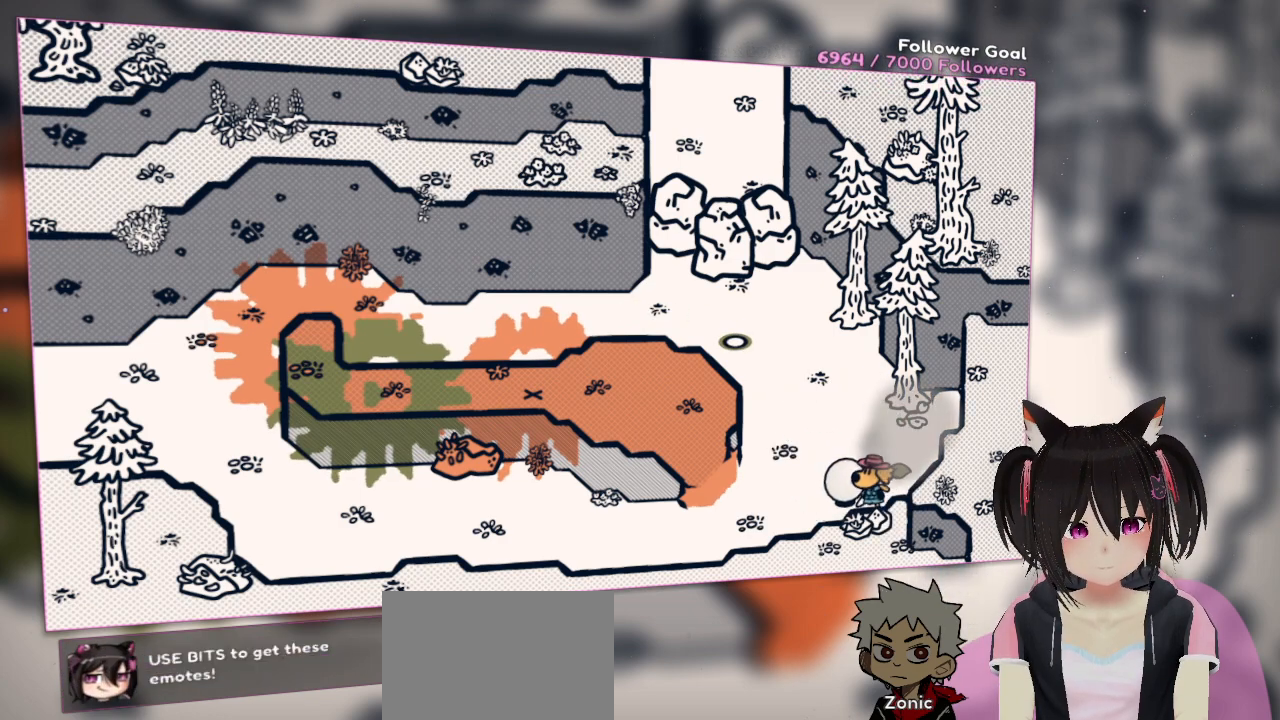
{"buttons": [], "left_stick": "down-left", "right_stick": "center", "events": [[217, "left_stick", "left"], [467, "left_stick", "down-left"]]}
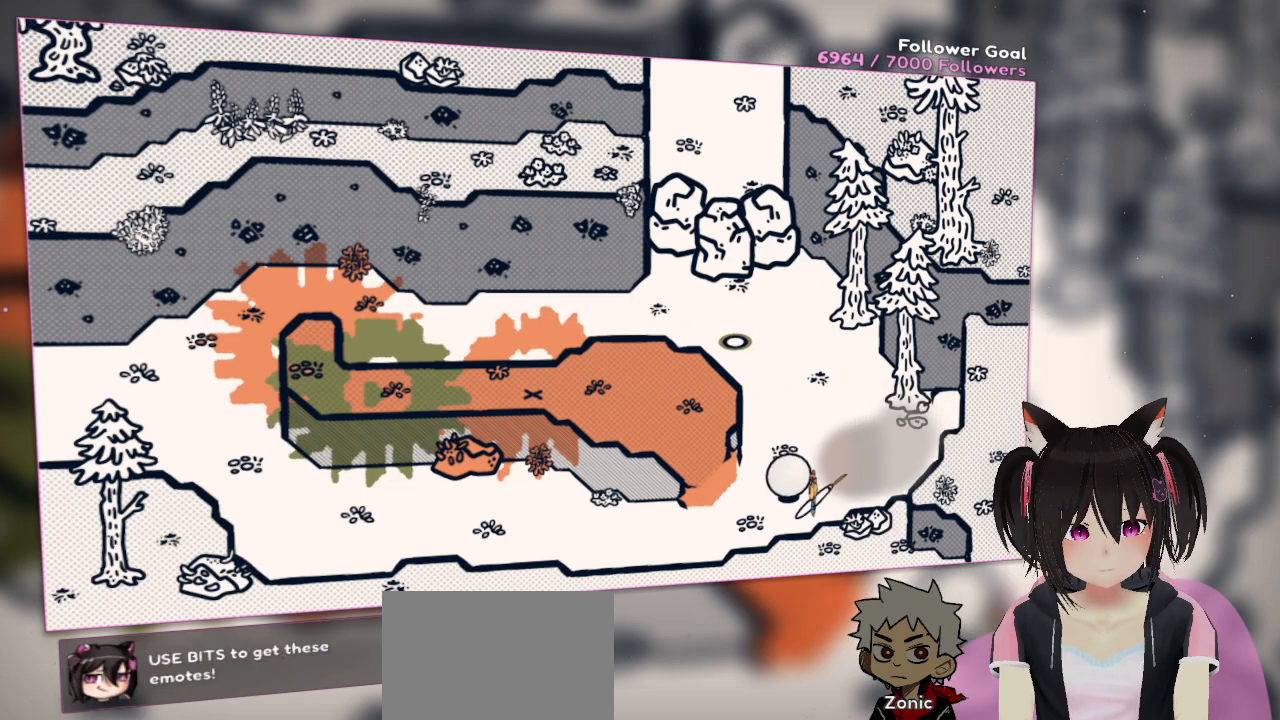
{"buttons": [], "left_stick": "center", "right_stick": "center", "events": [[67, "left_stick", "down"], [333, "left_stick", "down-left"], [433, "left_stick", "center"]]}
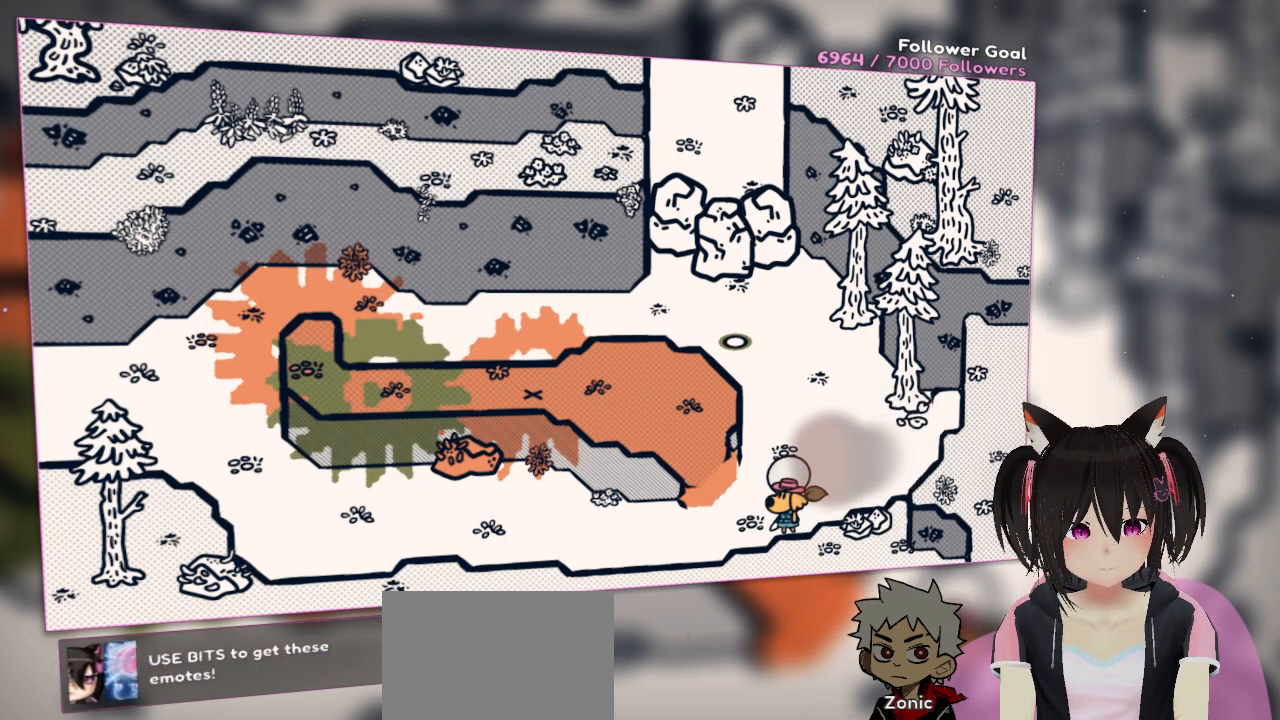
{"buttons": [], "left_stick": "up", "right_stick": "center", "events": [[183, "left_stick", "up"]]}
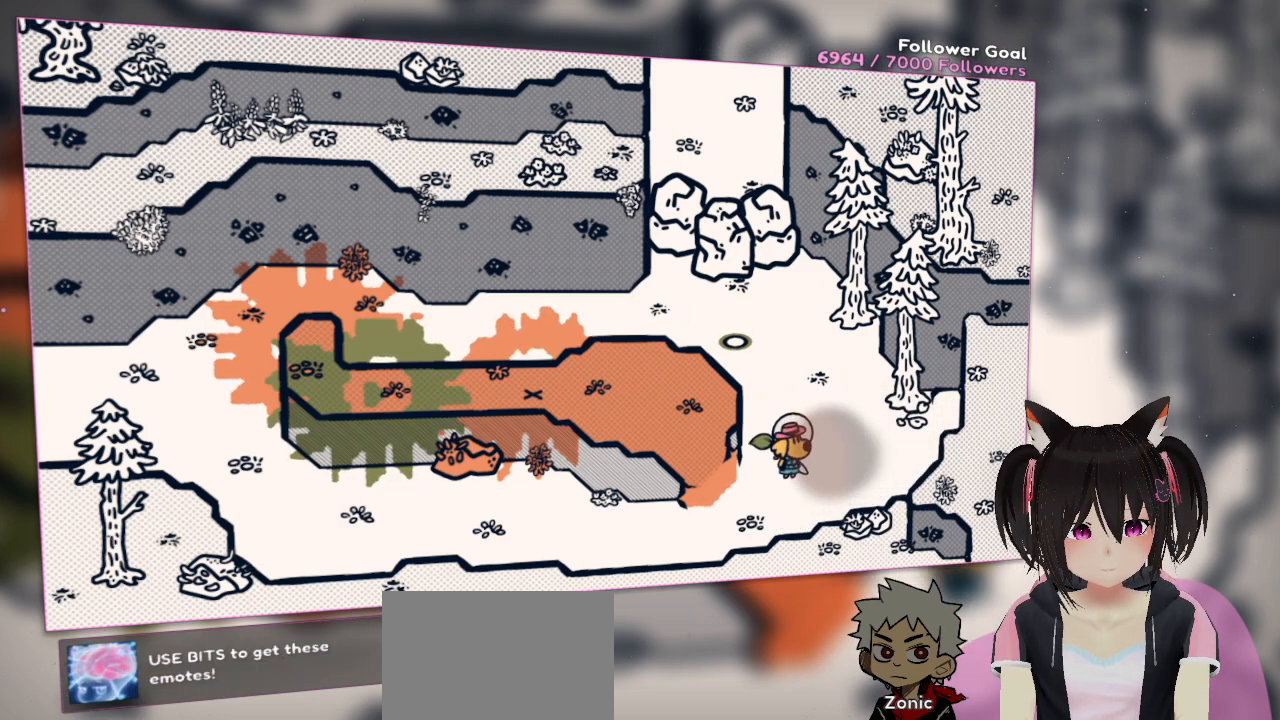
{"buttons": [], "left_stick": "up", "right_stick": "center", "events": []}
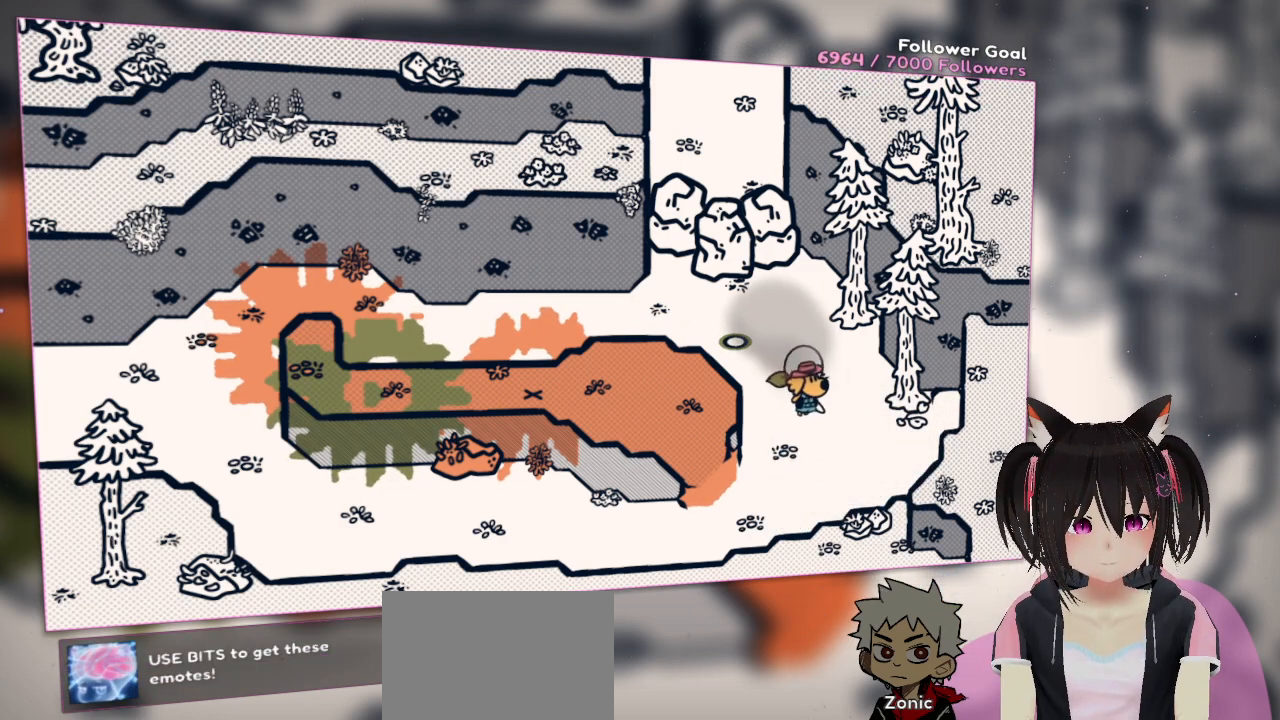
{"buttons": [], "left_stick": "center", "right_stick": "center", "events": [[83, "left_stick", "right"], [217, "left_stick", "up-right"], [383, "left_stick", "center"]]}
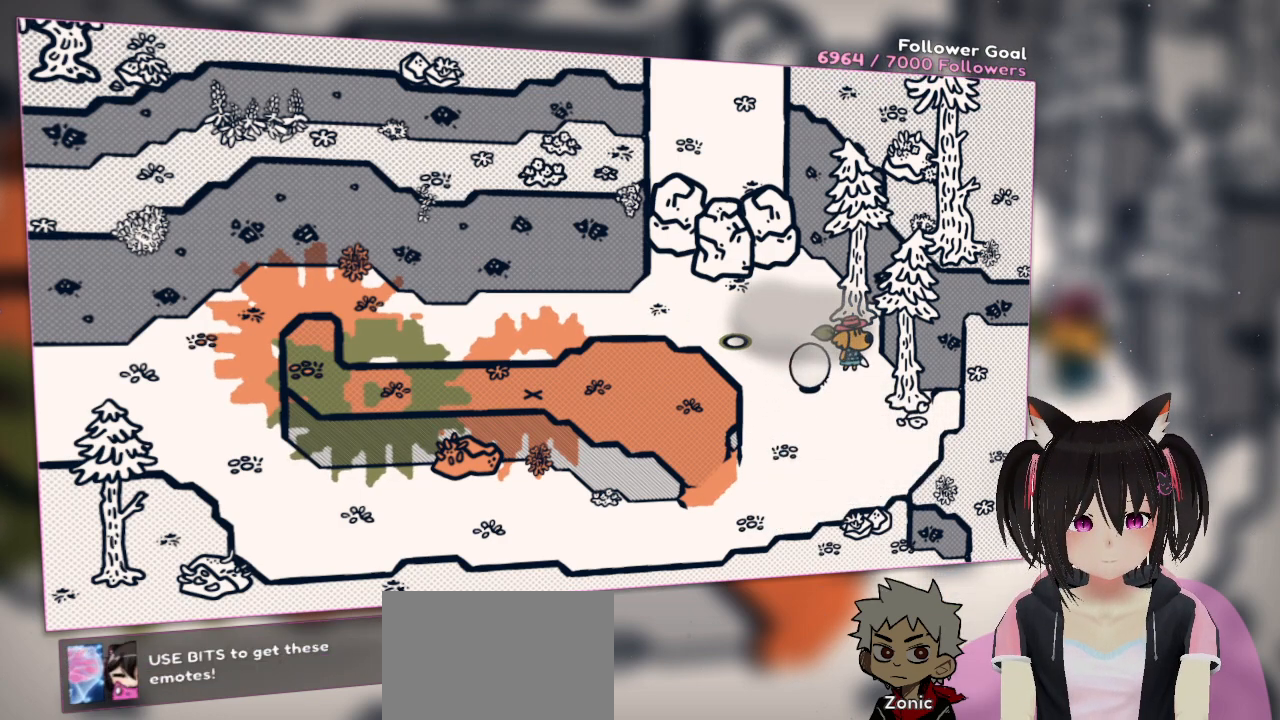
{"buttons": [], "left_stick": "up-left", "right_stick": "center", "events": [[67, "right_stick", "up-right"], [333, "right_stick", "center"], [400, "left_stick", "up-left"]]}
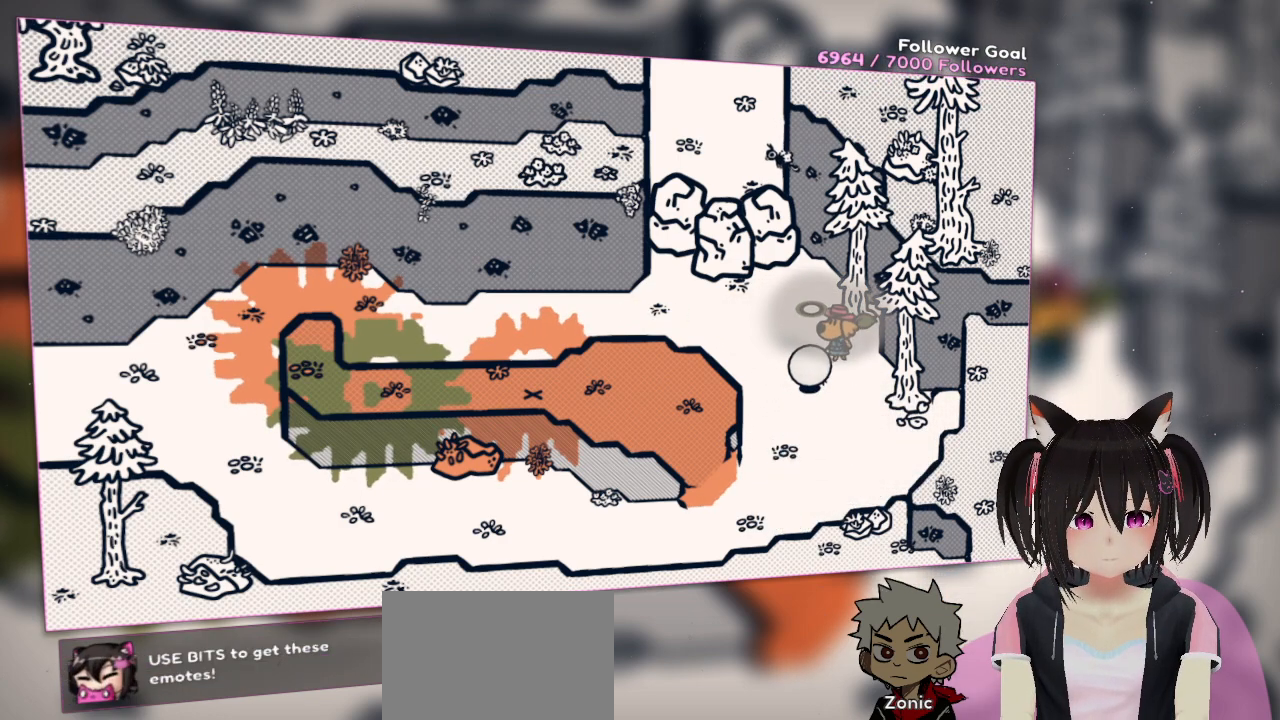
{"buttons": [], "left_stick": "down-left", "right_stick": "center", "events": [[67, "left_stick", "center"], [200, "left_stick", "right"], [333, "left_stick", "down-right"], [467, "left_stick", "down-left"]]}
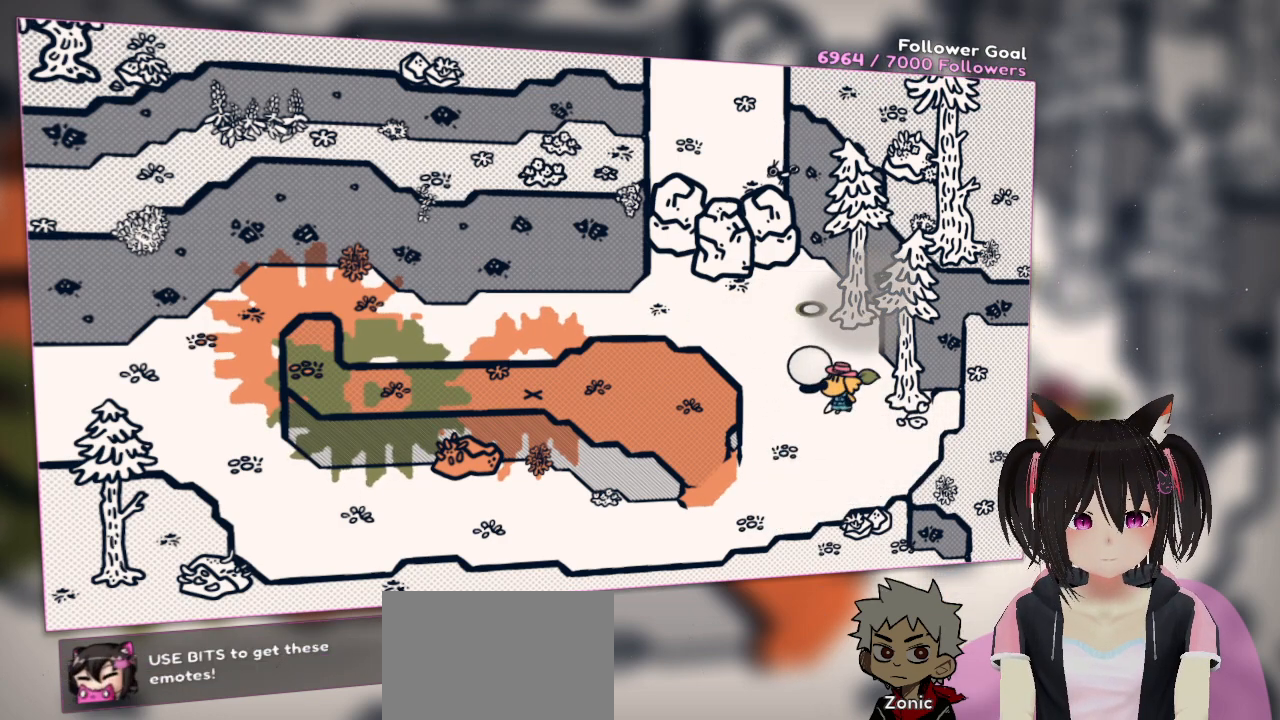
{"buttons": [], "left_stick": "up-left", "right_stick": "center", "events": [[67, "left_stick", "center"], [283, "left_stick", "up-left"]]}
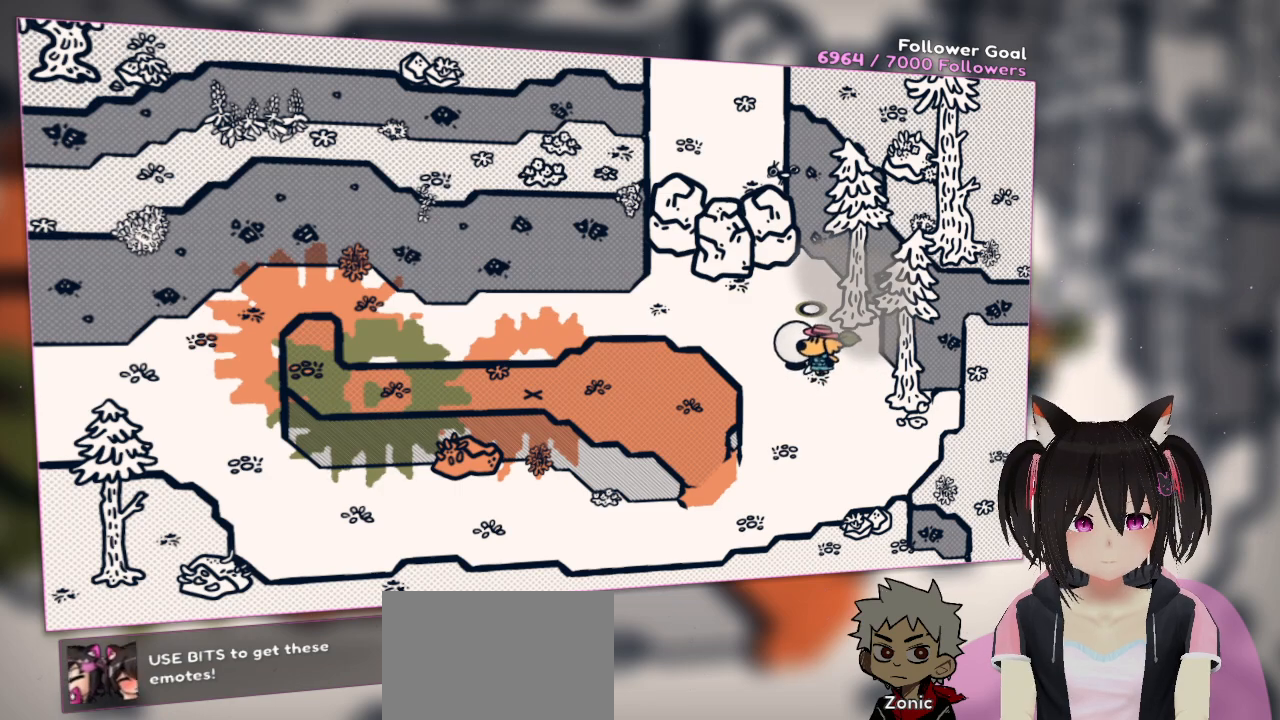
{"buttons": [], "left_stick": "up-left", "right_stick": "center", "events": []}
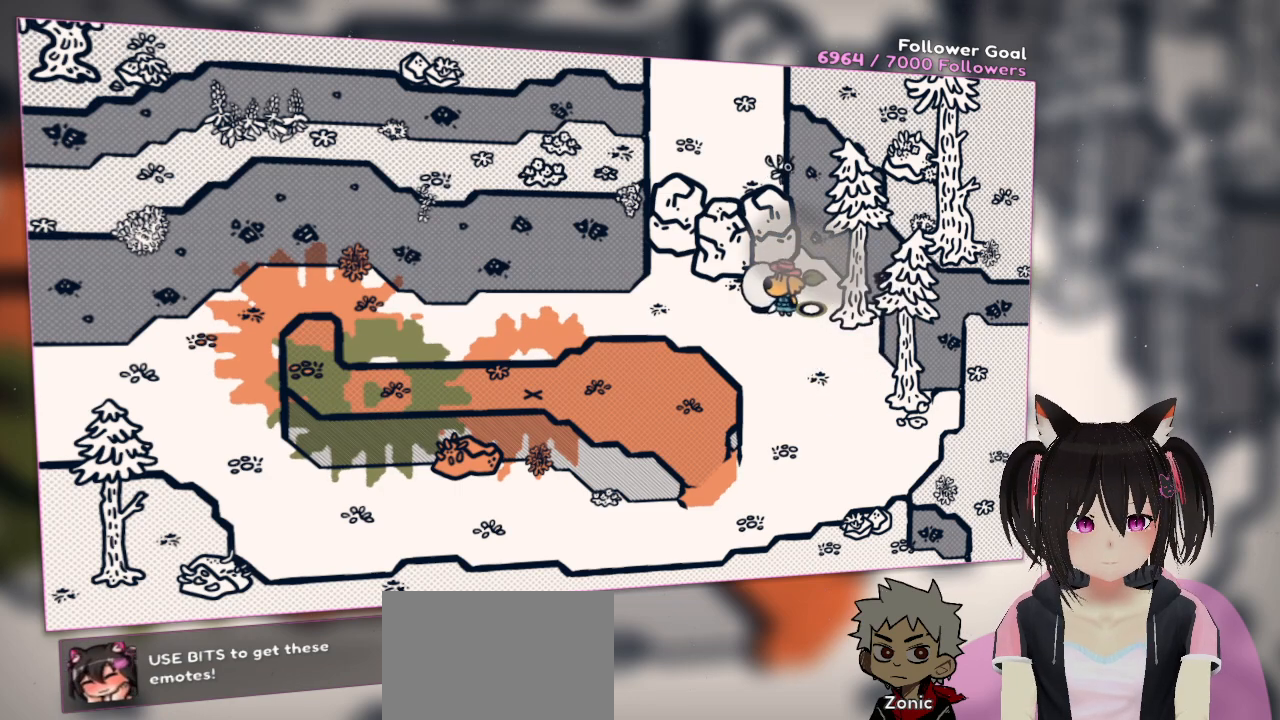
{"buttons": ["R2"], "left_stick": "down-right", "right_stick": "left", "events": [[233, "right_stick", "down"], [267, "left_stick", "down-right"], [333, "right_stick", "down-left"], [433, "right_stick", "left"], [500, "R2", "down"]]}
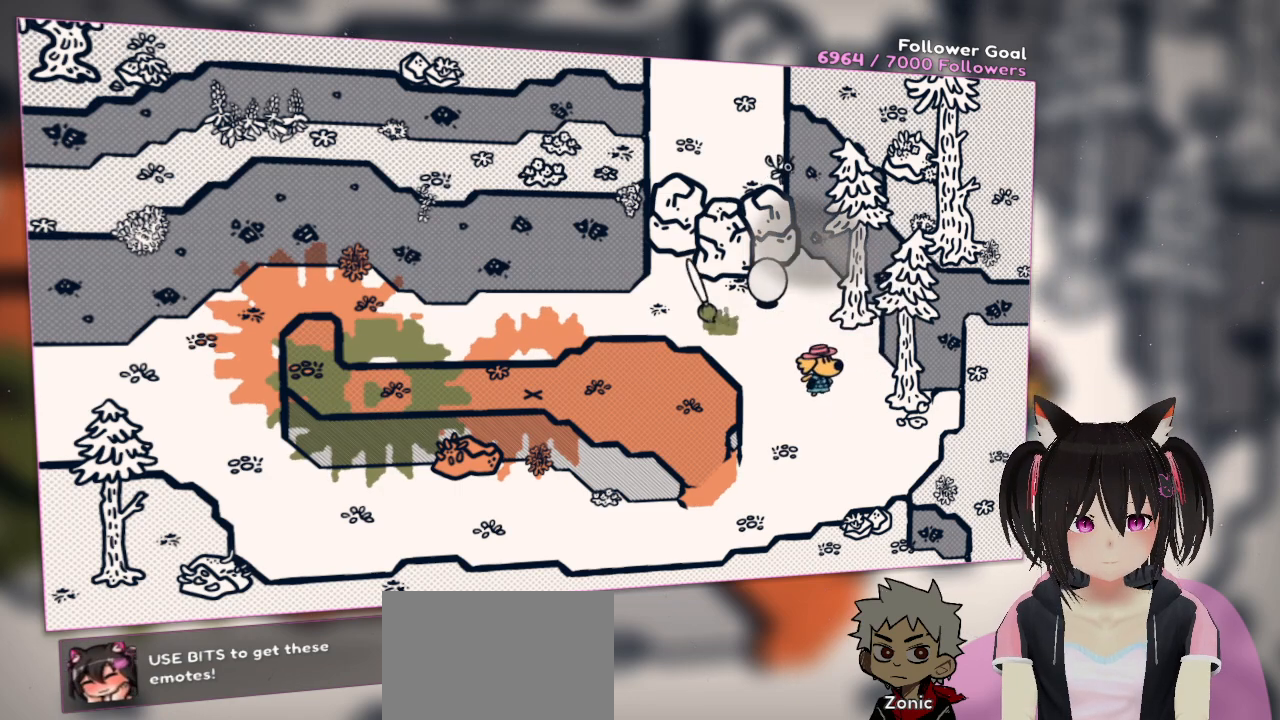
{"buttons": [], "left_stick": "center", "right_stick": "down-right", "events": [[33, "left_stick", "down"], [167, "right_stick", "up"], [300, "R2", "up"], [300, "right_stick", "center"], [433, "left_stick", "center"], [433, "right_stick", "down-right"]]}
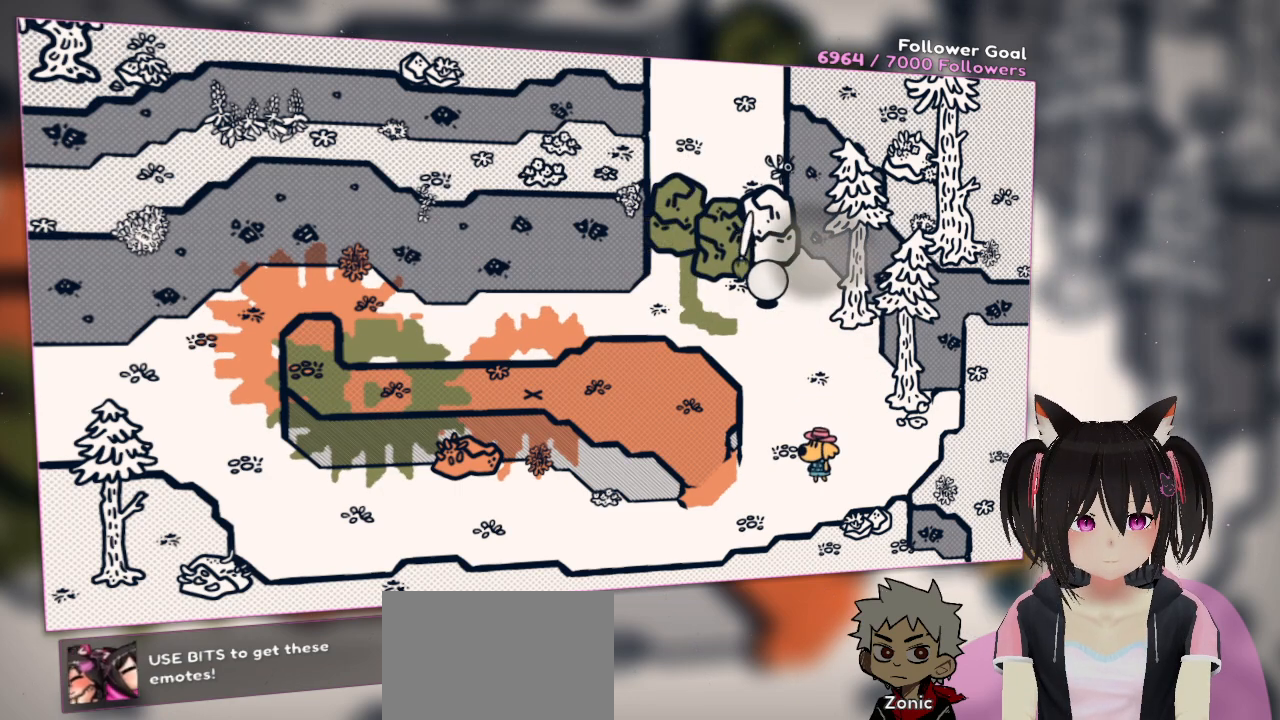
{"buttons": [], "left_stick": "center", "right_stick": "center", "events": [[67, "right_stick", "center"], [317, "R2", "down"], [450, "R2", "up"]]}
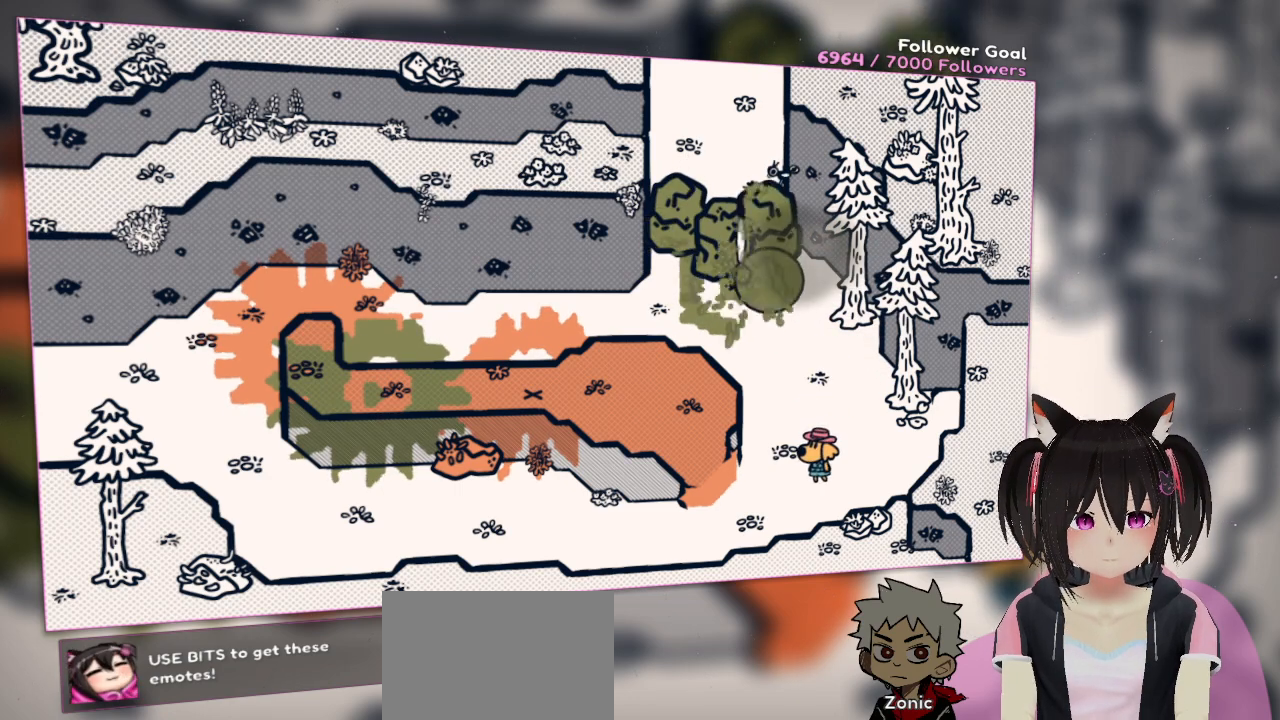
{"buttons": [], "left_stick": "down", "right_stick": "center", "events": [[17, "R2", "down"], [117, "R2", "up"], [317, "left_stick", "down"]]}
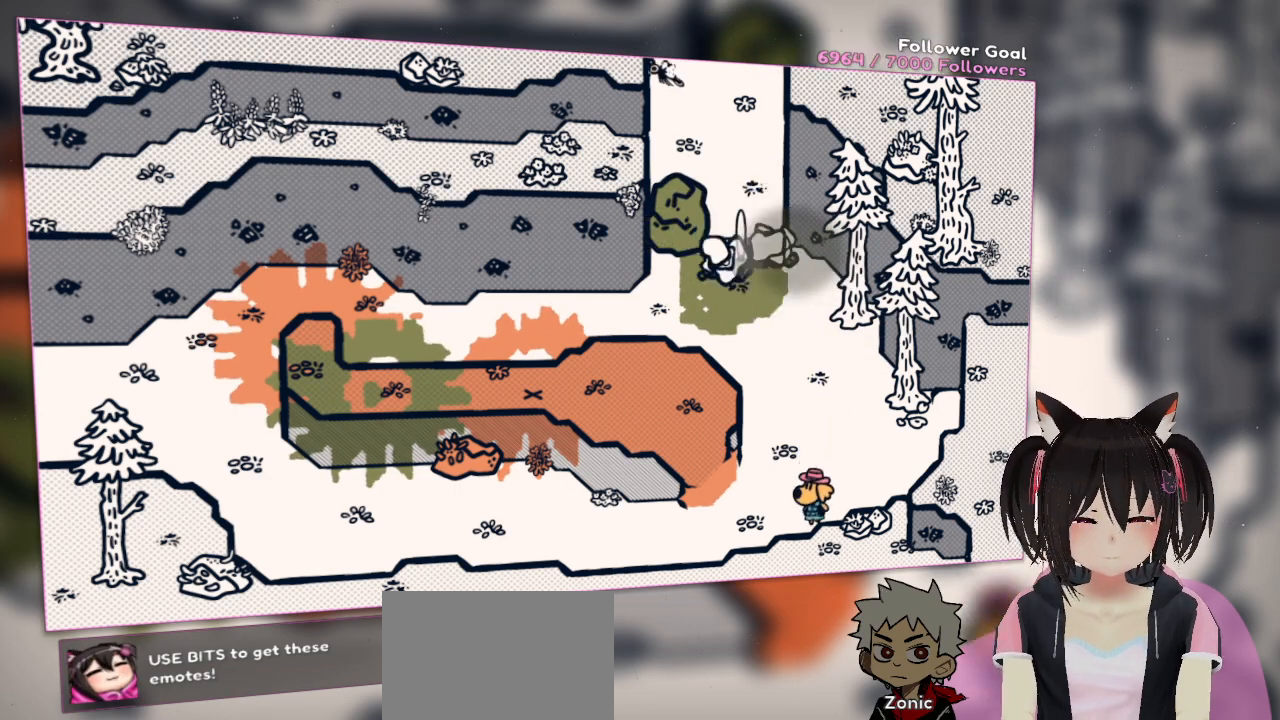
{"buttons": [], "left_stick": "up-left", "right_stick": "center", "events": [[150, "left_stick", "down-left"], [383, "left_stick", "up-left"]]}
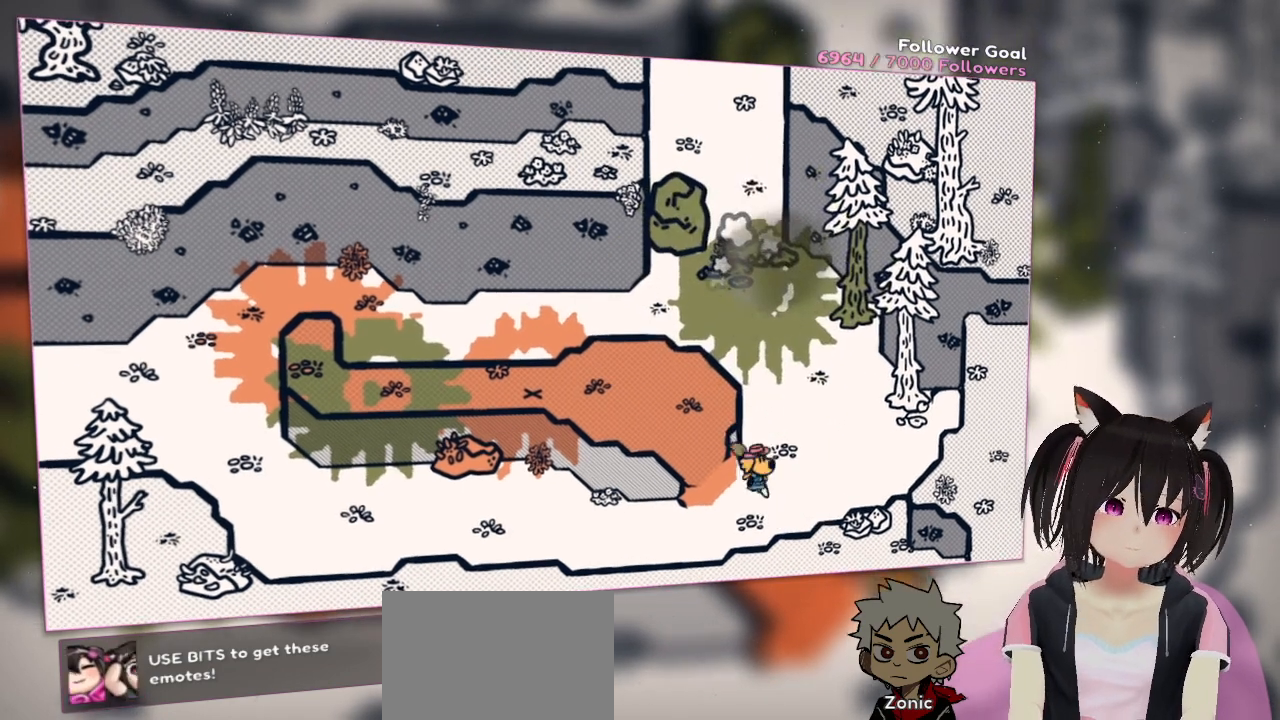
{"buttons": [], "left_stick": "up", "right_stick": "center", "events": [[17, "left_stick", "up"]]}
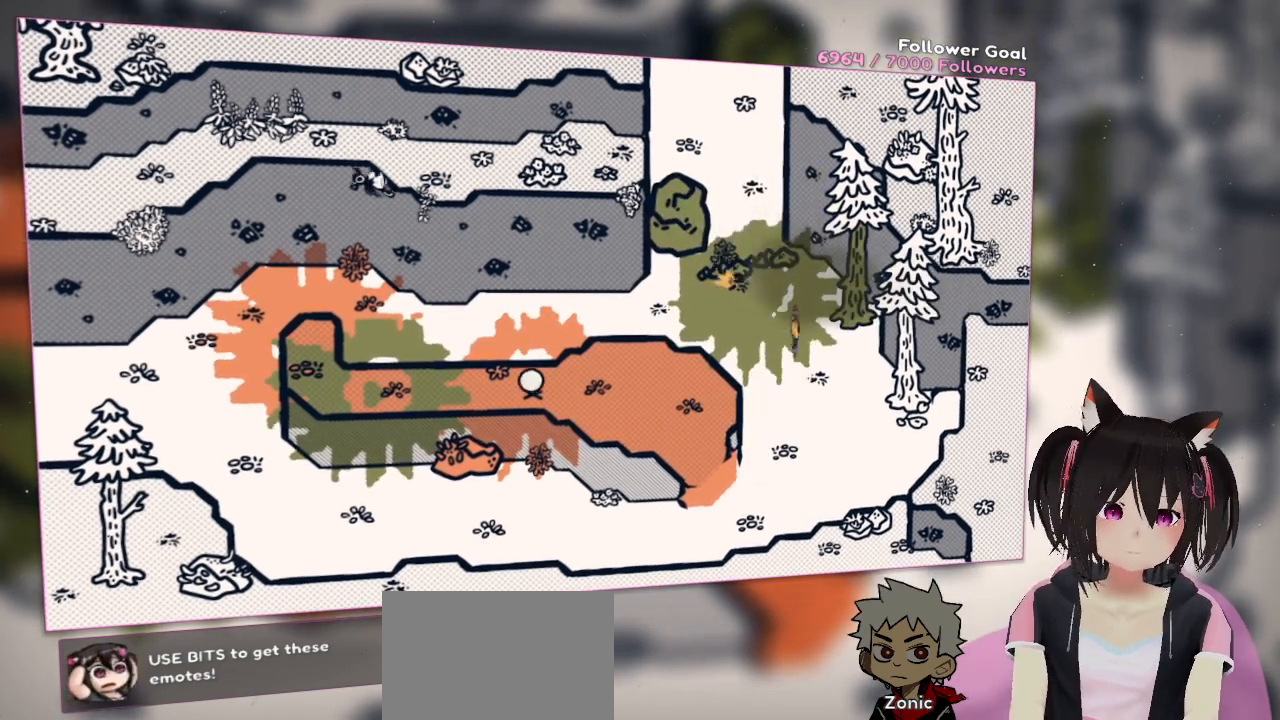
{"buttons": ["R2"], "left_stick": "up", "right_stick": "up", "events": [[83, "R2", "down"], [117, "right_stick", "left"], [250, "right_stick", "up-left"], [483, "right_stick", "up"]]}
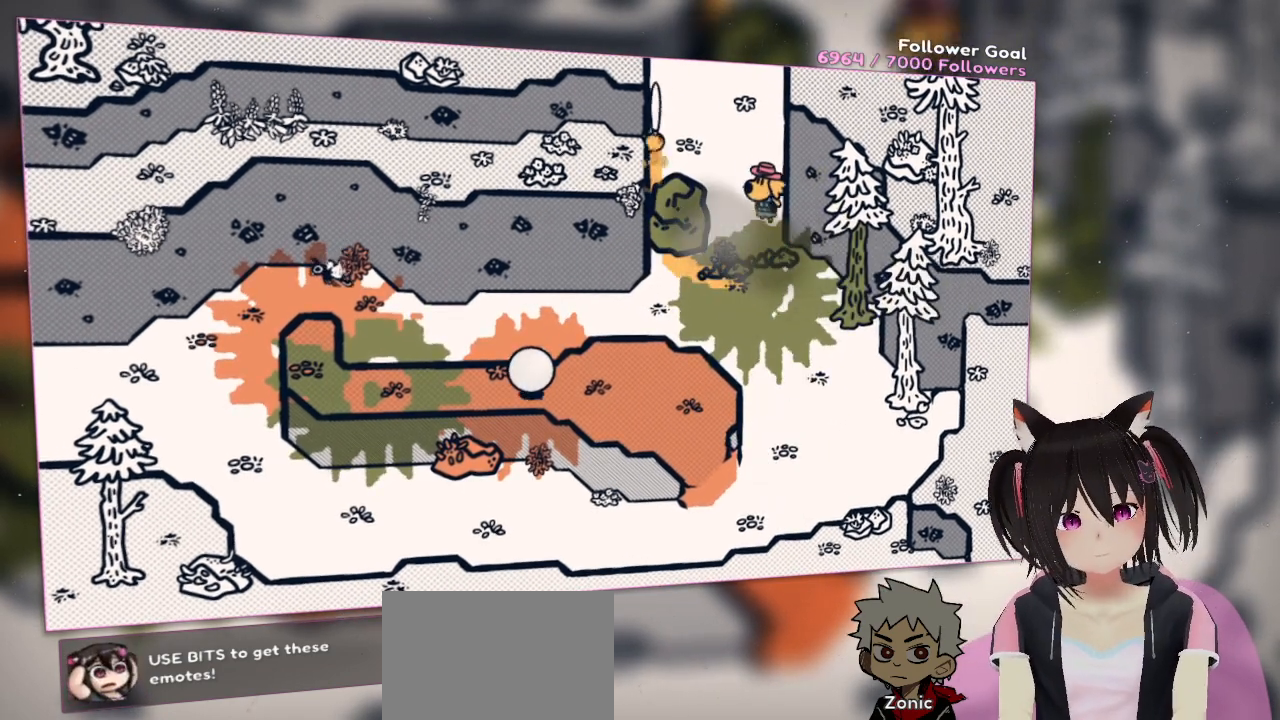
{"buttons": [], "left_stick": "up", "right_stick": "center", "events": [[117, "R2", "up"], [217, "right_stick", "center"]]}
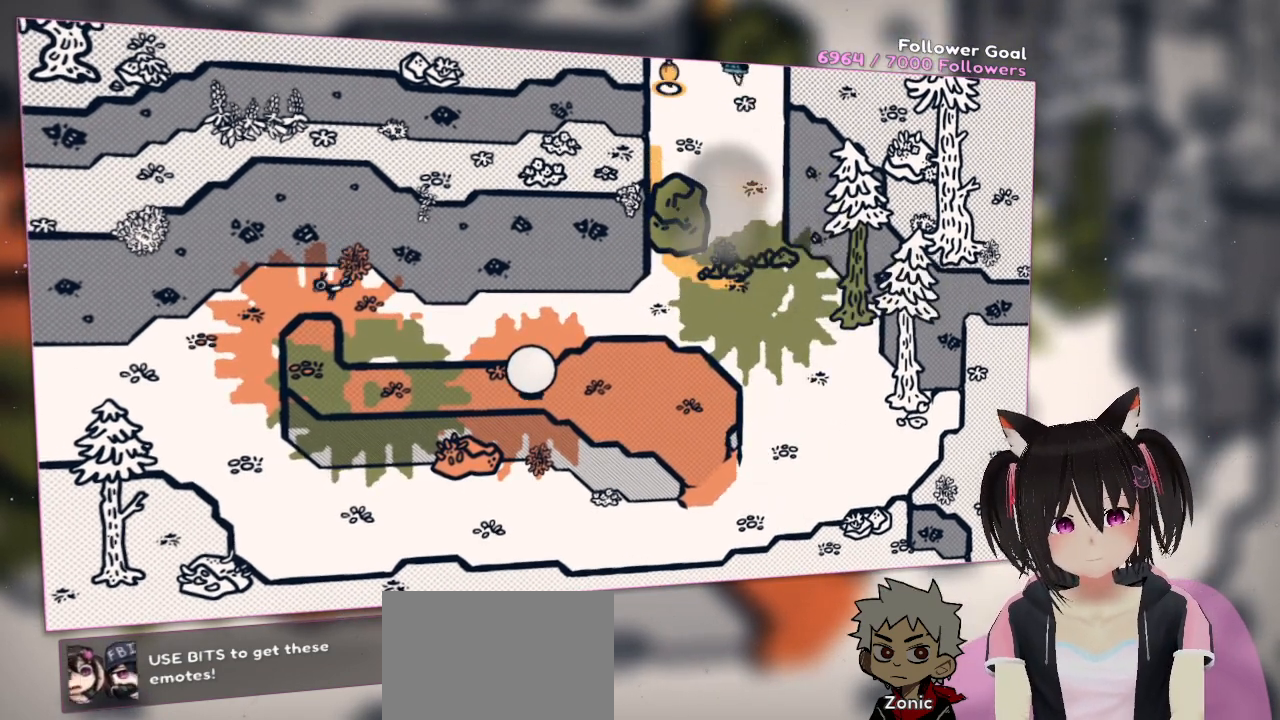
{"buttons": [], "left_stick": "up", "right_stick": "center", "events": []}
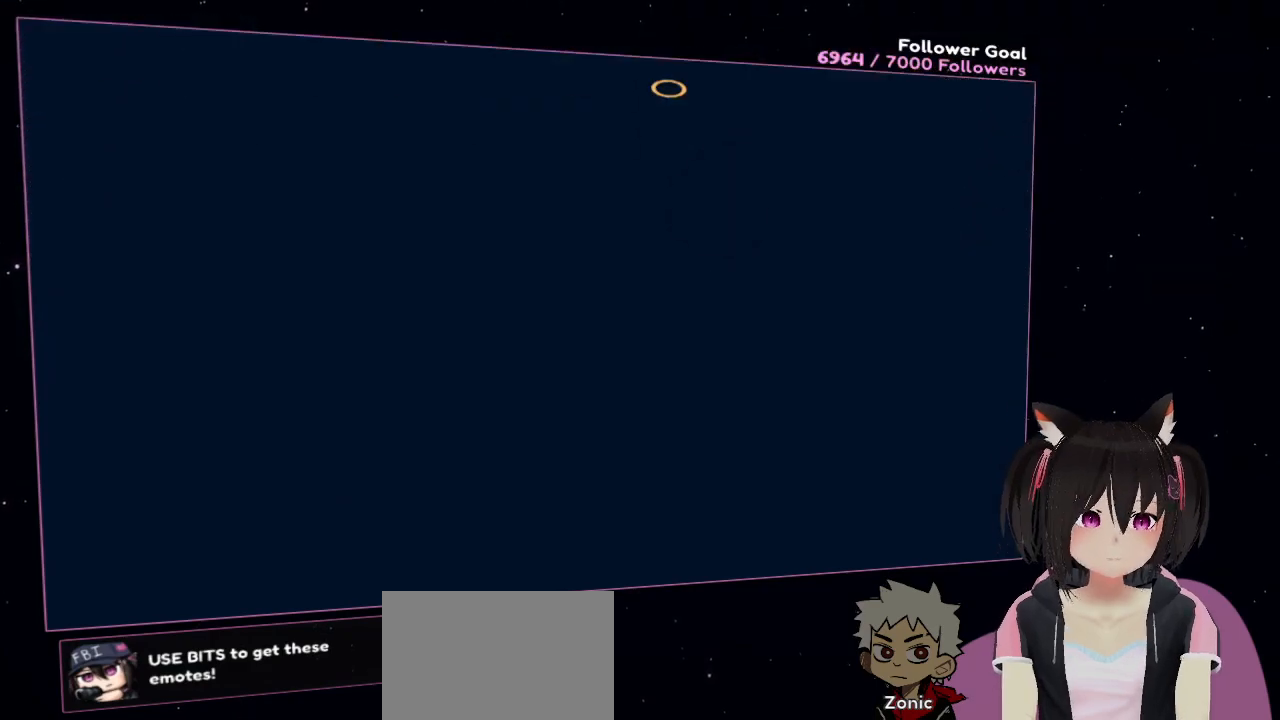
{"buttons": [], "left_stick": "center", "right_stick": "center", "events": [[117, "left_stick", "center"]]}
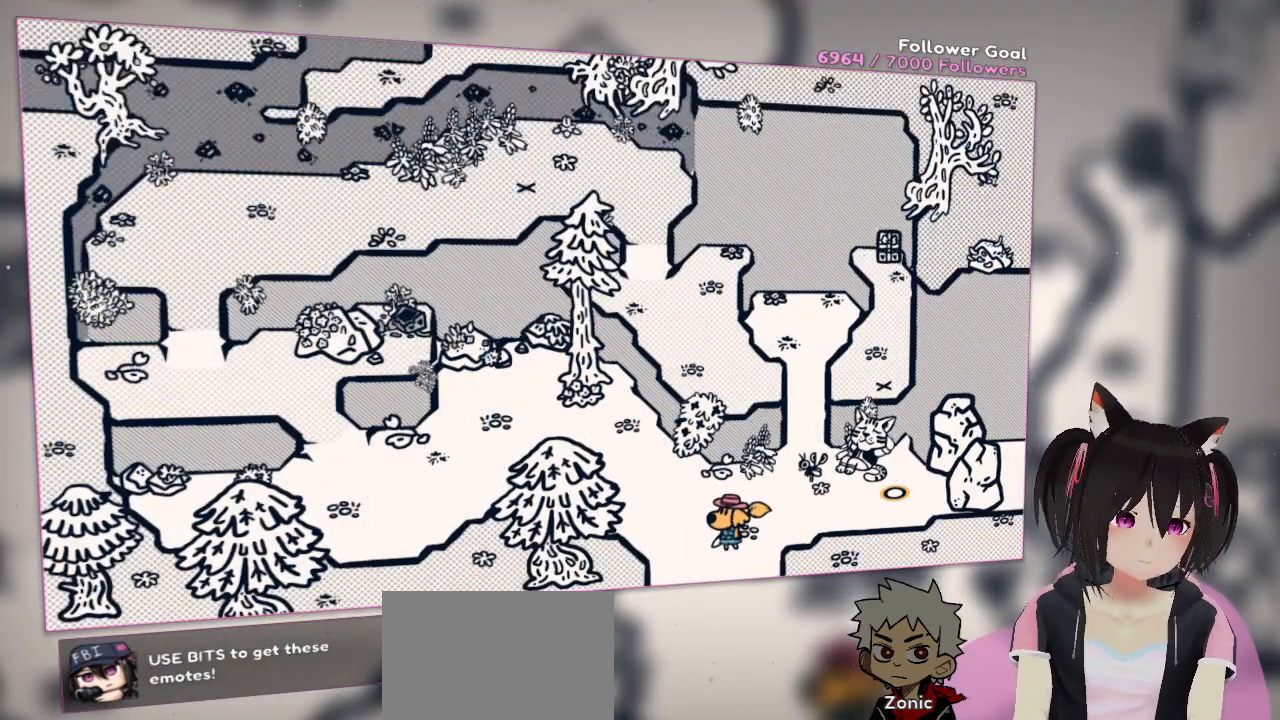
{"buttons": [], "left_stick": "up", "right_stick": "center", "events": [[367, "left_stick", "up"]]}
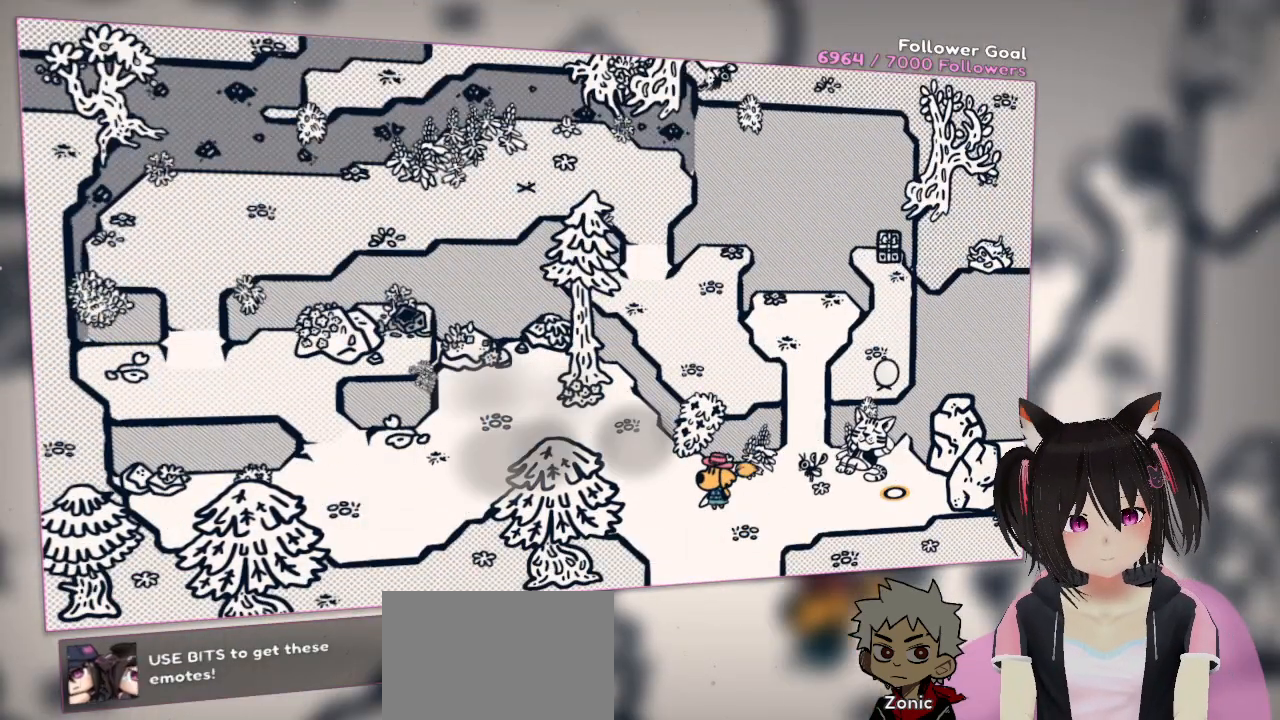
{"buttons": [], "left_stick": "right", "right_stick": "center", "events": [[50, "left_stick", "up-left"], [233, "left_stick", "center"], [267, "right_stick", "right"], [333, "left_stick", "right"], [500, "right_stick", "center"]]}
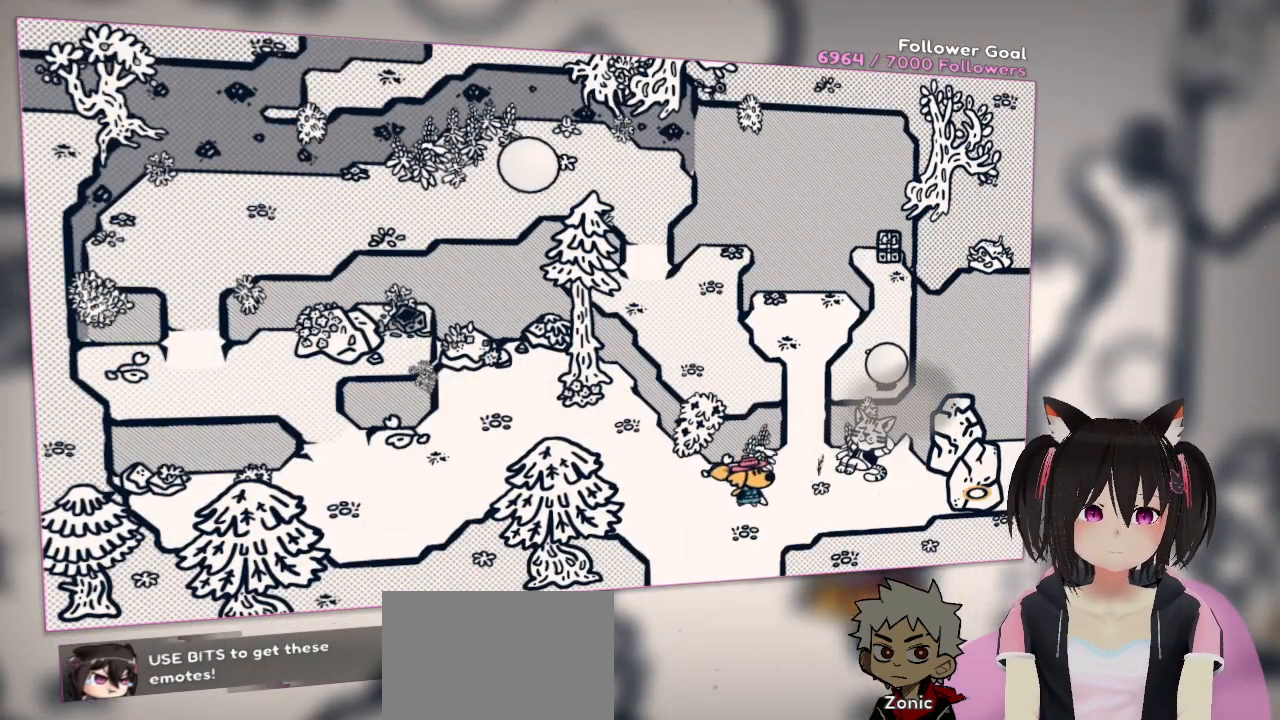
{"buttons": [], "left_stick": "center", "right_stick": "center", "events": [[217, "left_stick", "up-right"], [467, "left_stick", "center"]]}
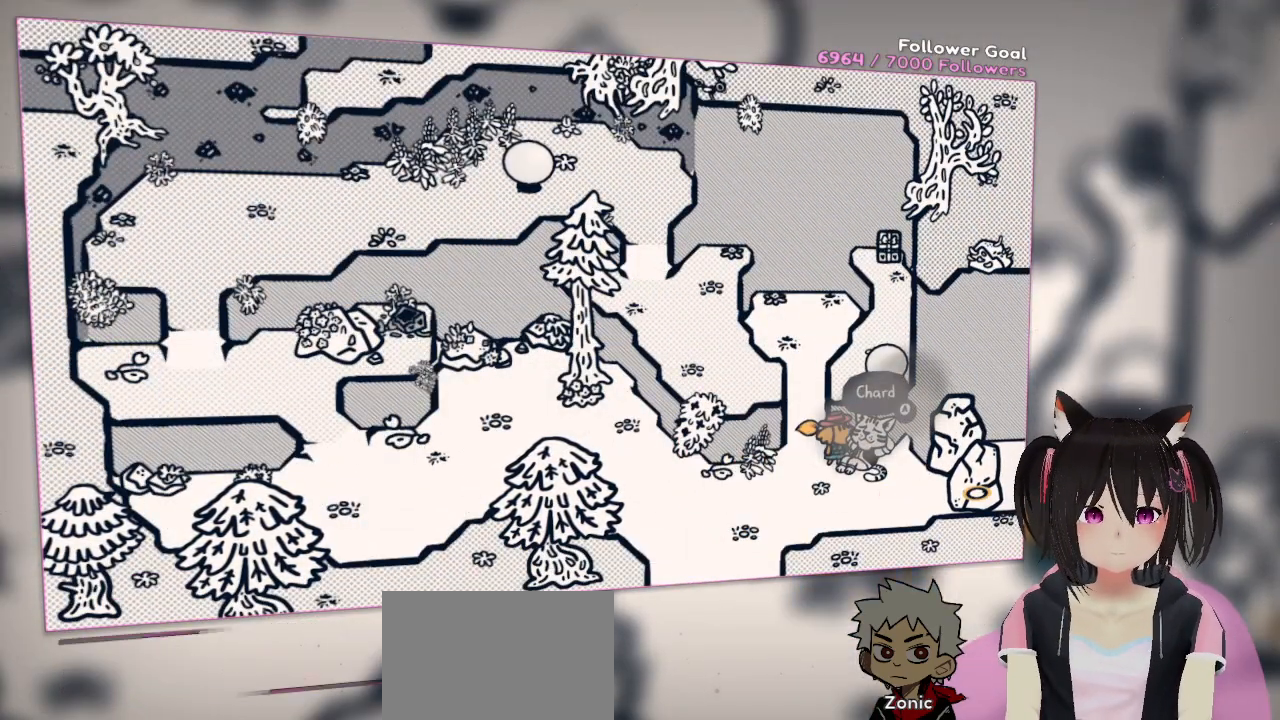
{"buttons": [], "left_stick": "center", "right_stick": "center", "events": [[200, "right_stick", "left"], [267, "right_stick", "up-left"], [467, "right_stick", "center"]]}
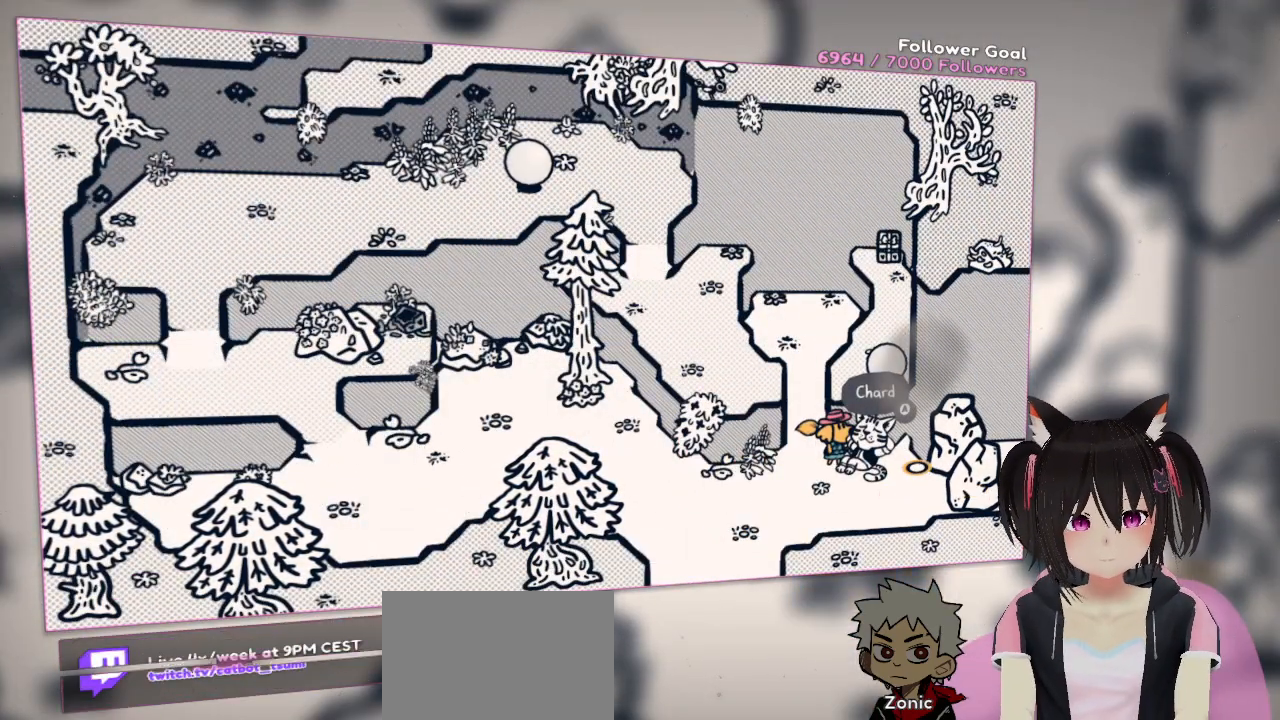
{"buttons": [], "left_stick": "center", "right_stick": "center", "events": [[67, "right_stick", "left"], [267, "R2", "down"], [267, "right_stick", "up-left"], [367, "right_stick", "center"], [400, "R2", "up"]]}